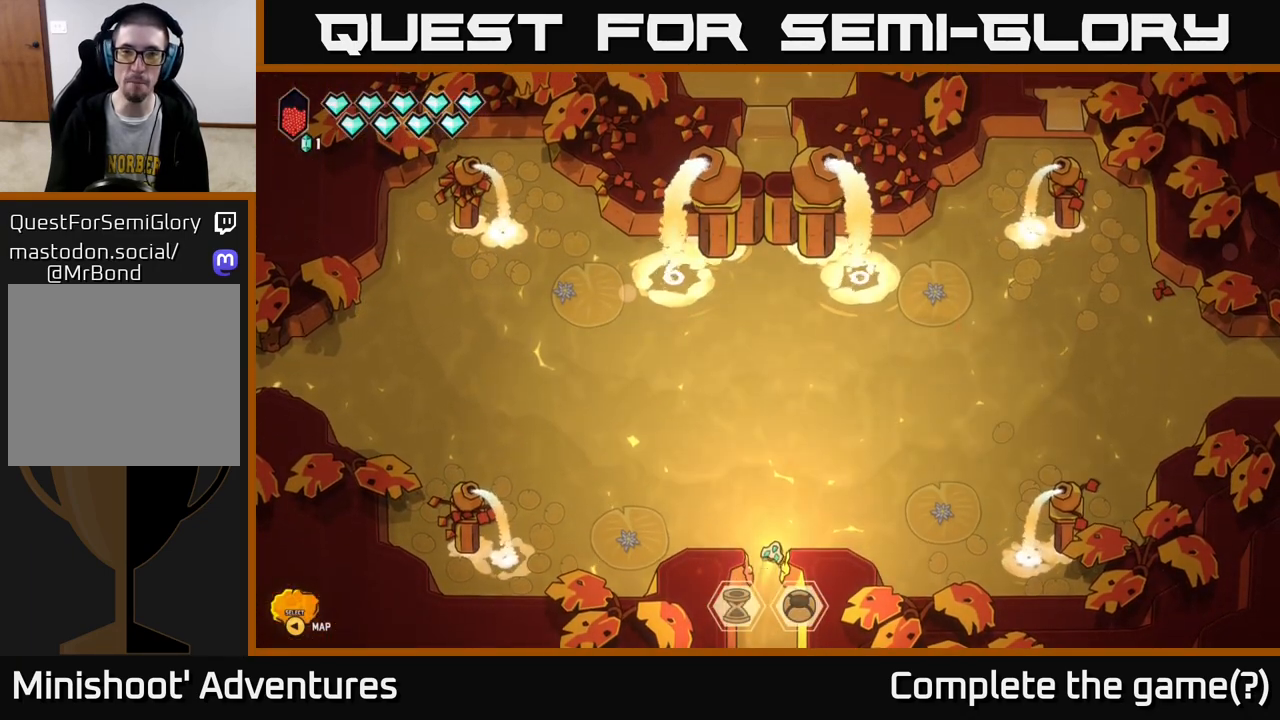
Gameplay with a controller (Xbox layout); each line is a JSON object with the inputs held at the frame after it. "events" lists button and stick changes between this image and that frame as [ms after this image, input, new state], when the widget could be followed in between.
{"buttons": ["L2"], "left_stick": "right", "right_stick": "center", "events": [[367, "L2", "down"], [433, "left_stick", "right"]]}
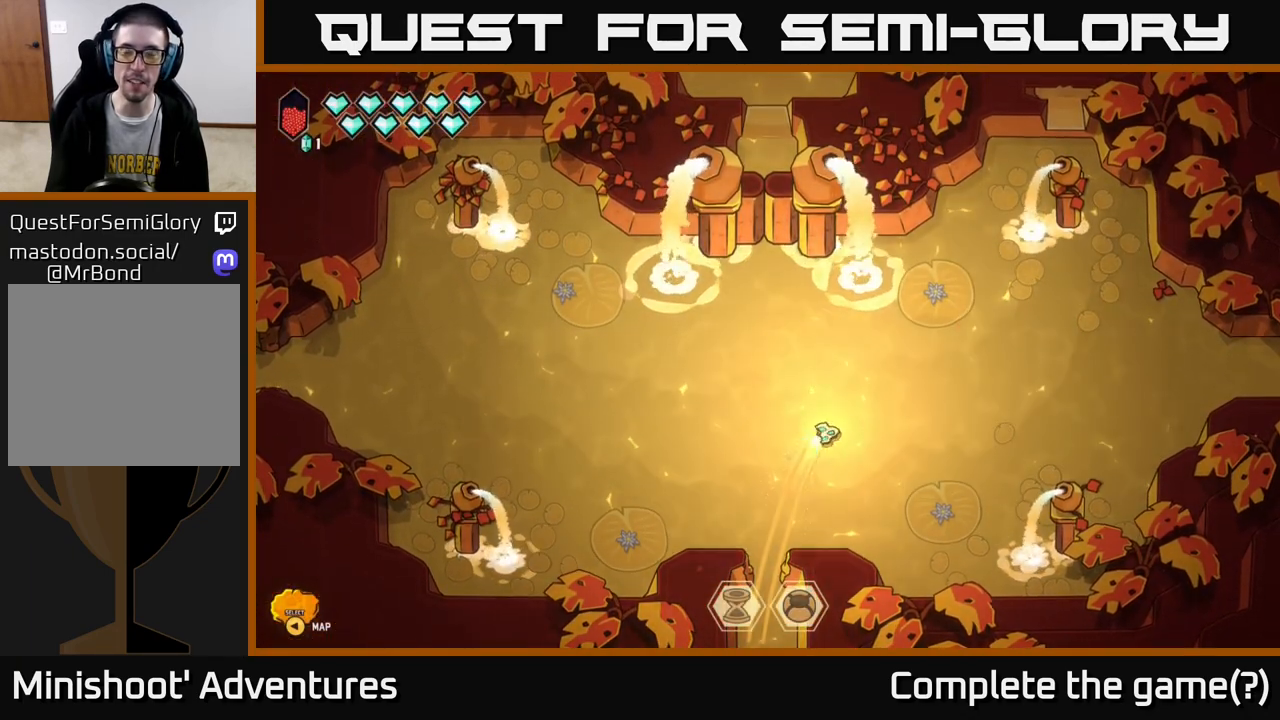
{"buttons": ["L2"], "left_stick": "right", "right_stick": "center", "events": []}
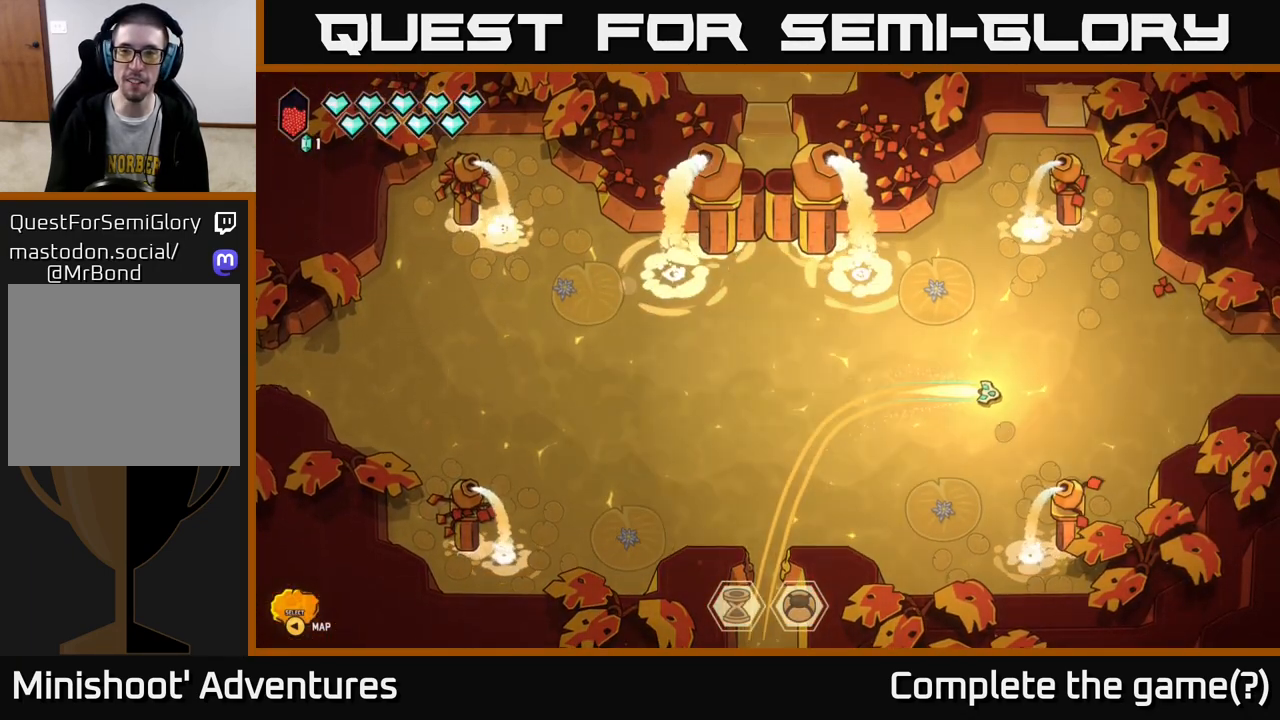
{"buttons": ["L2"], "left_stick": "right", "right_stick": "center", "events": []}
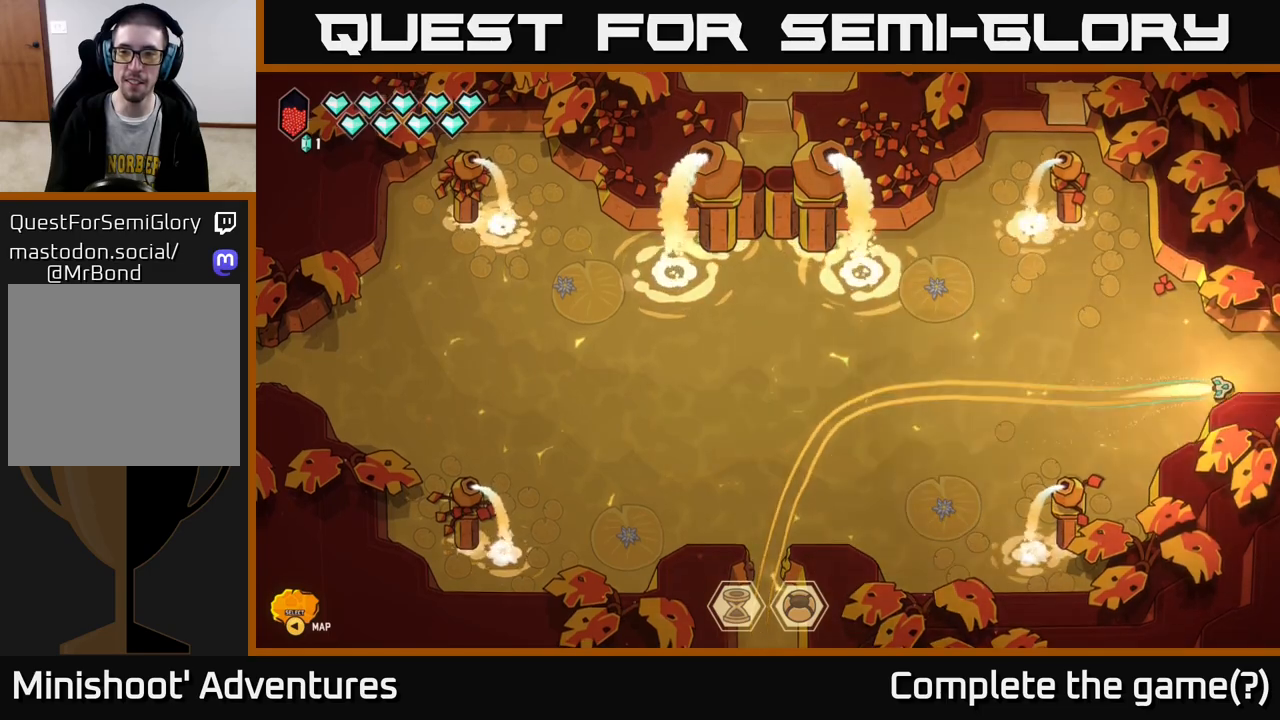
{"buttons": [], "left_stick": "center", "right_stick": "center", "events": [[317, "L2", "up"], [333, "left_stick", "center"]]}
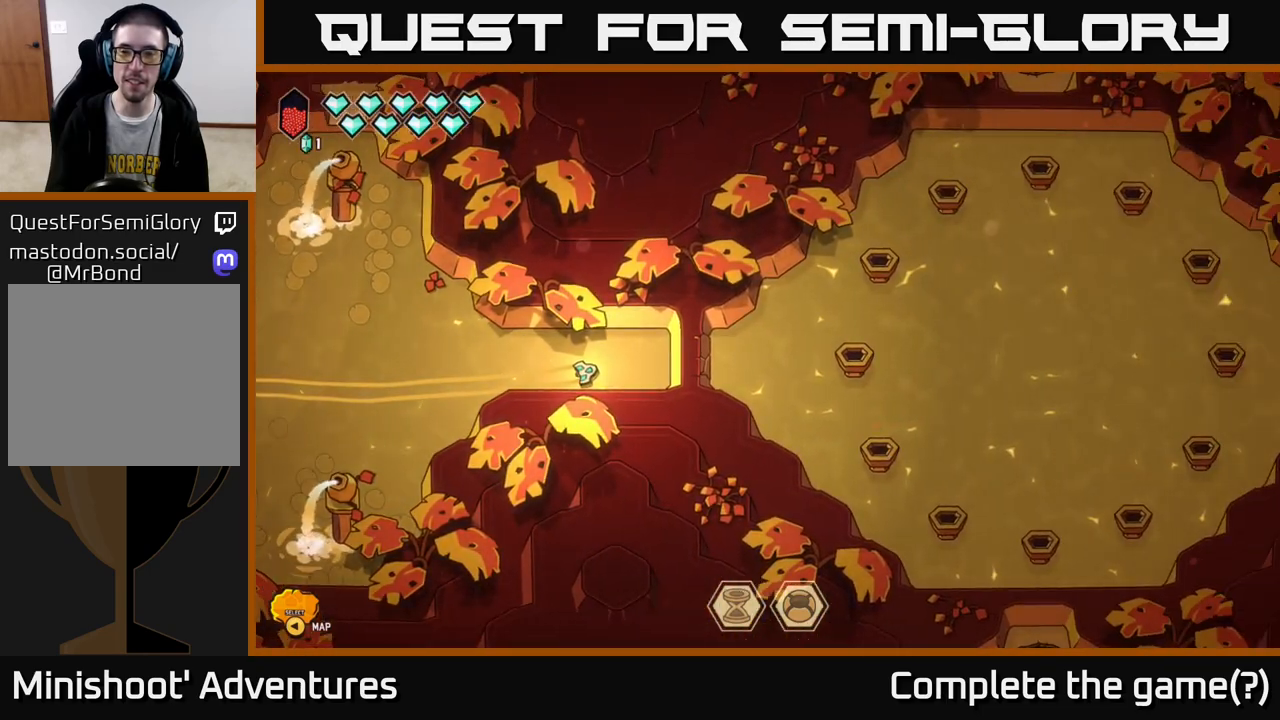
{"buttons": [], "left_stick": "center", "right_stick": "center", "events": []}
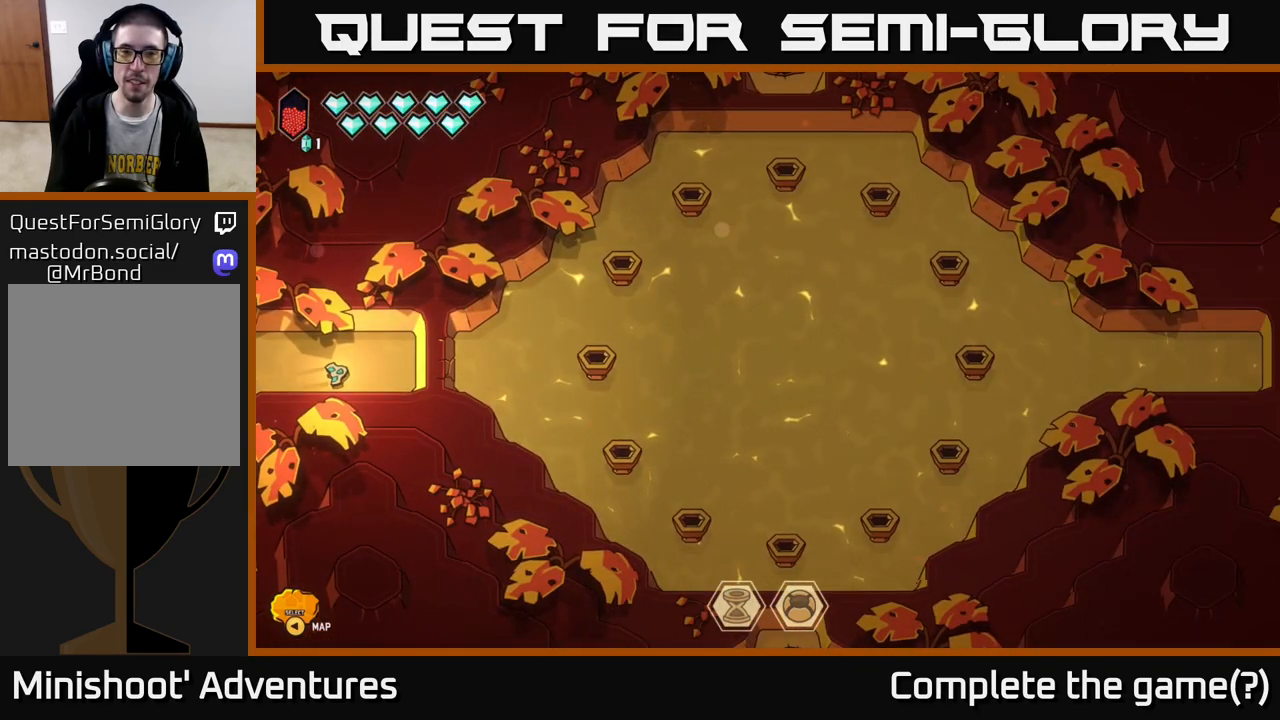
{"buttons": ["L2"], "left_stick": "left", "right_stick": "center", "events": [[417, "left_stick", "left"], [467, "L2", "down"]]}
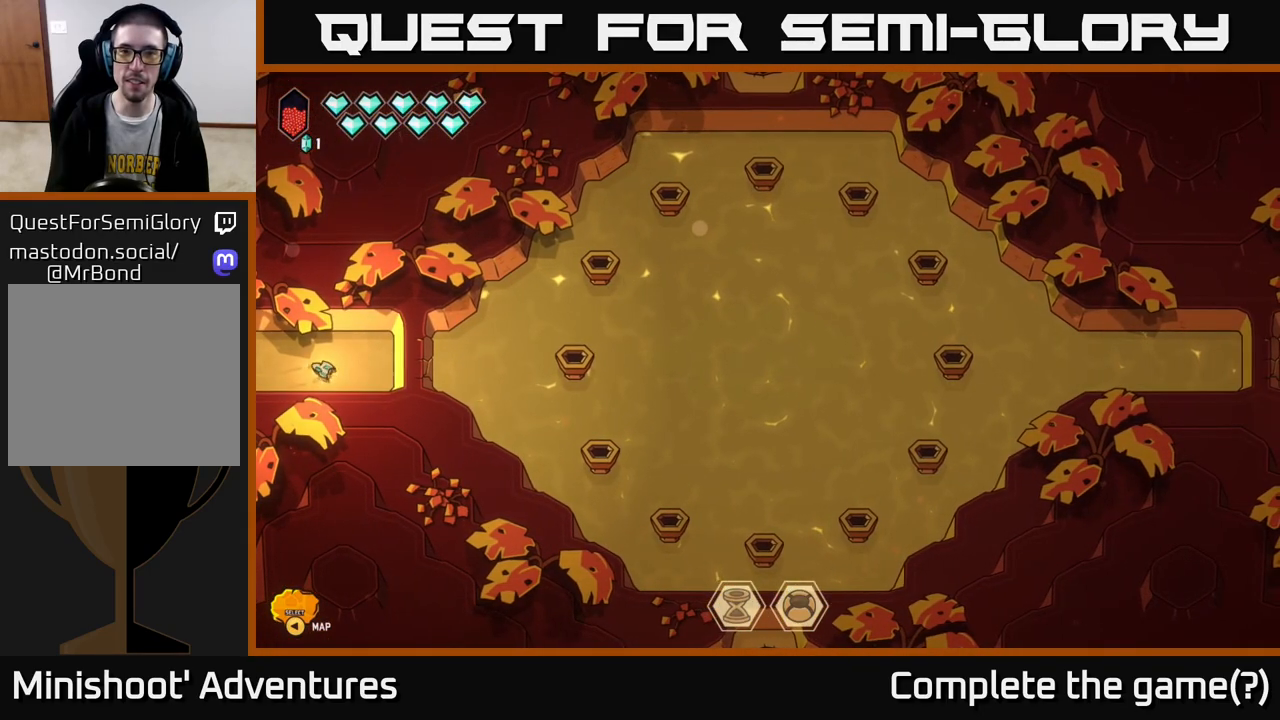
{"buttons": ["L2"], "left_stick": "left", "right_stick": "center", "events": []}
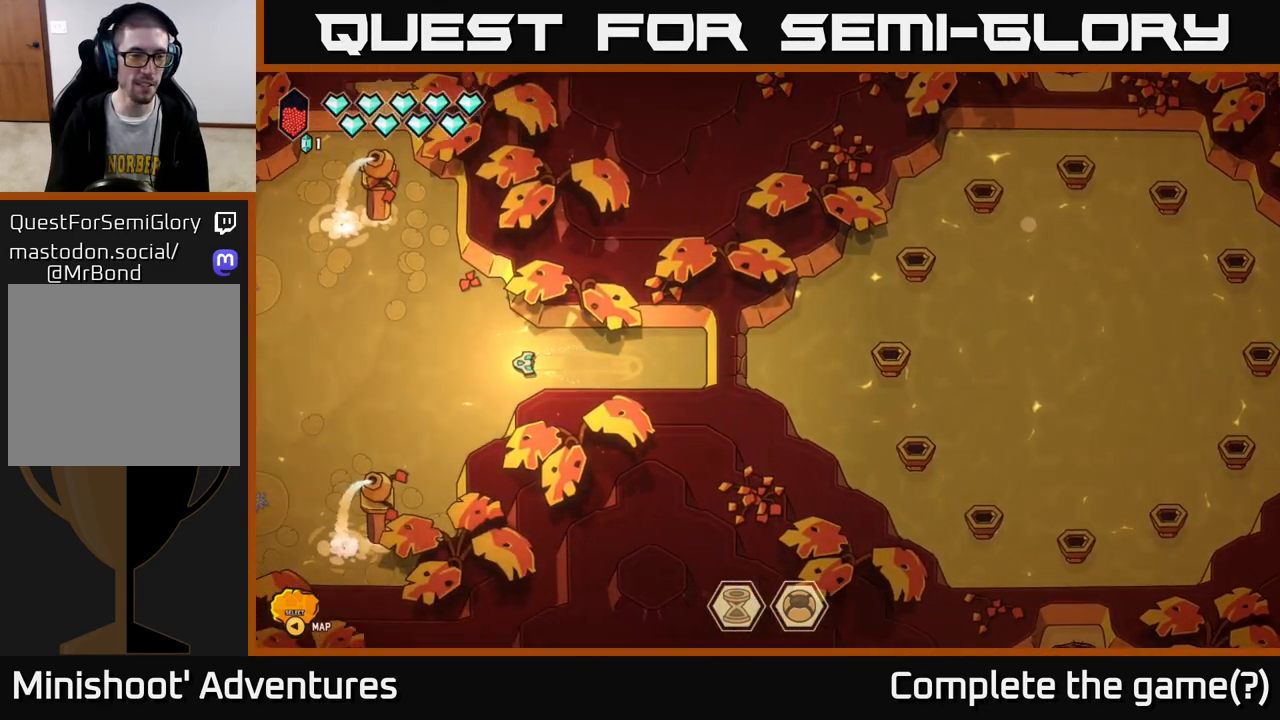
{"buttons": ["L2"], "left_stick": "left", "right_stick": "center", "events": []}
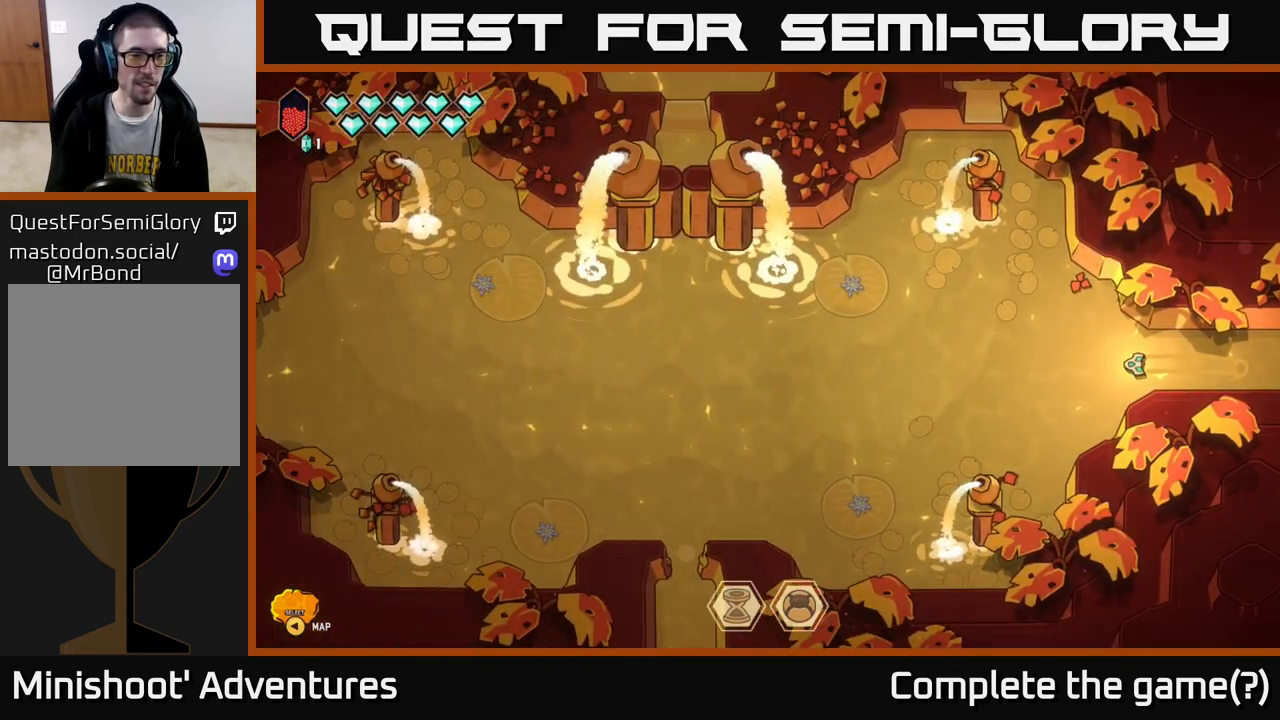
{"buttons": ["L2"], "left_stick": "left", "right_stick": "center", "events": []}
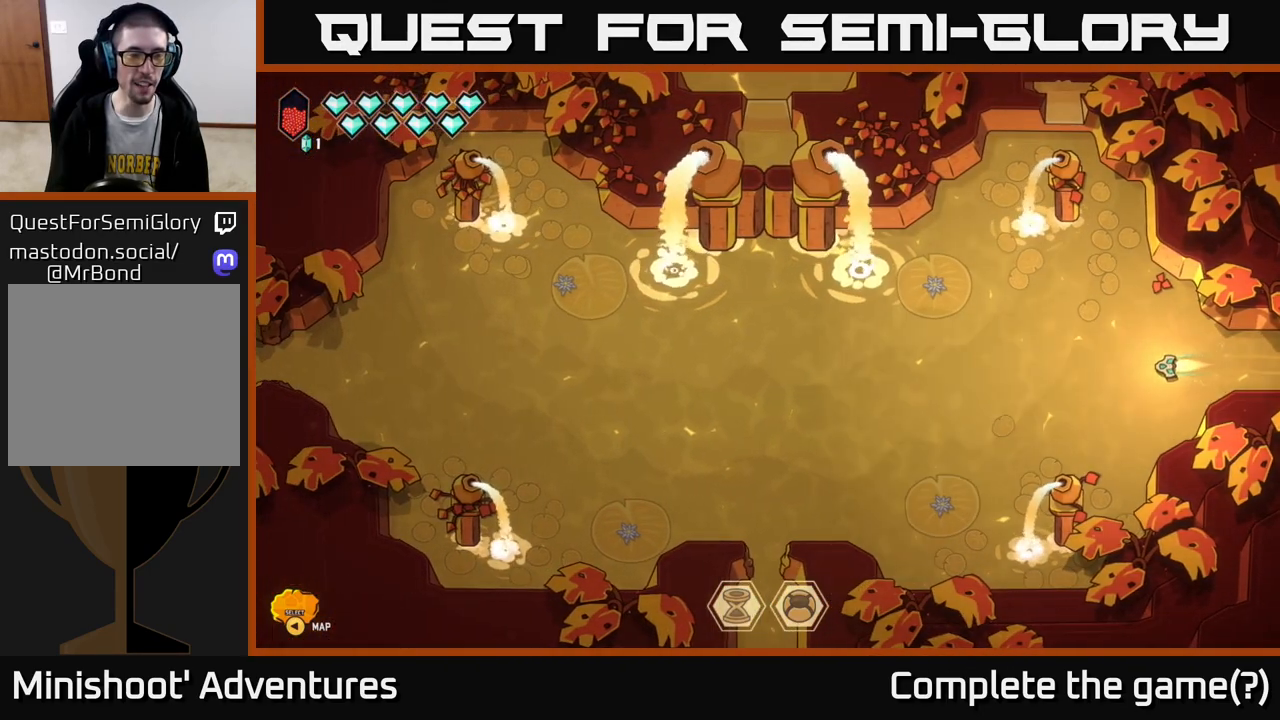
{"buttons": ["L2"], "left_stick": "left", "right_stick": "center", "events": []}
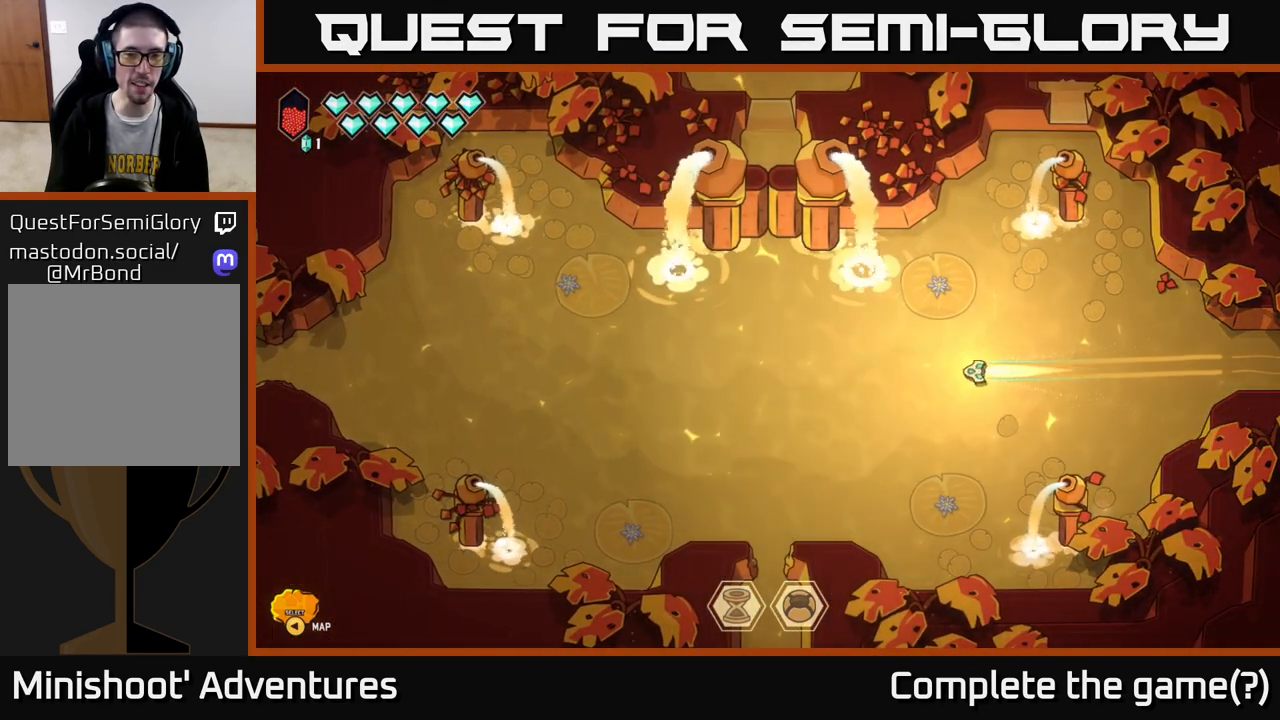
{"buttons": ["L2"], "left_stick": "left", "right_stick": "center", "events": []}
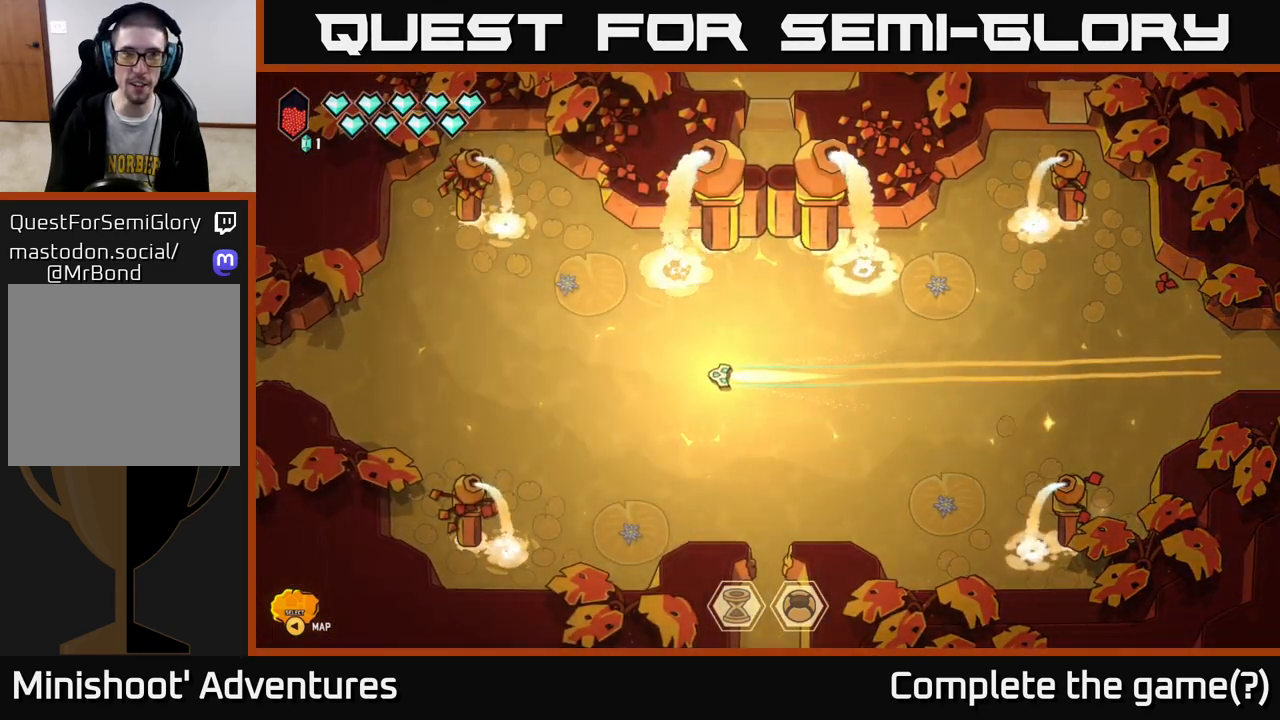
{"buttons": ["L2"], "left_stick": "left", "right_stick": "center", "events": []}
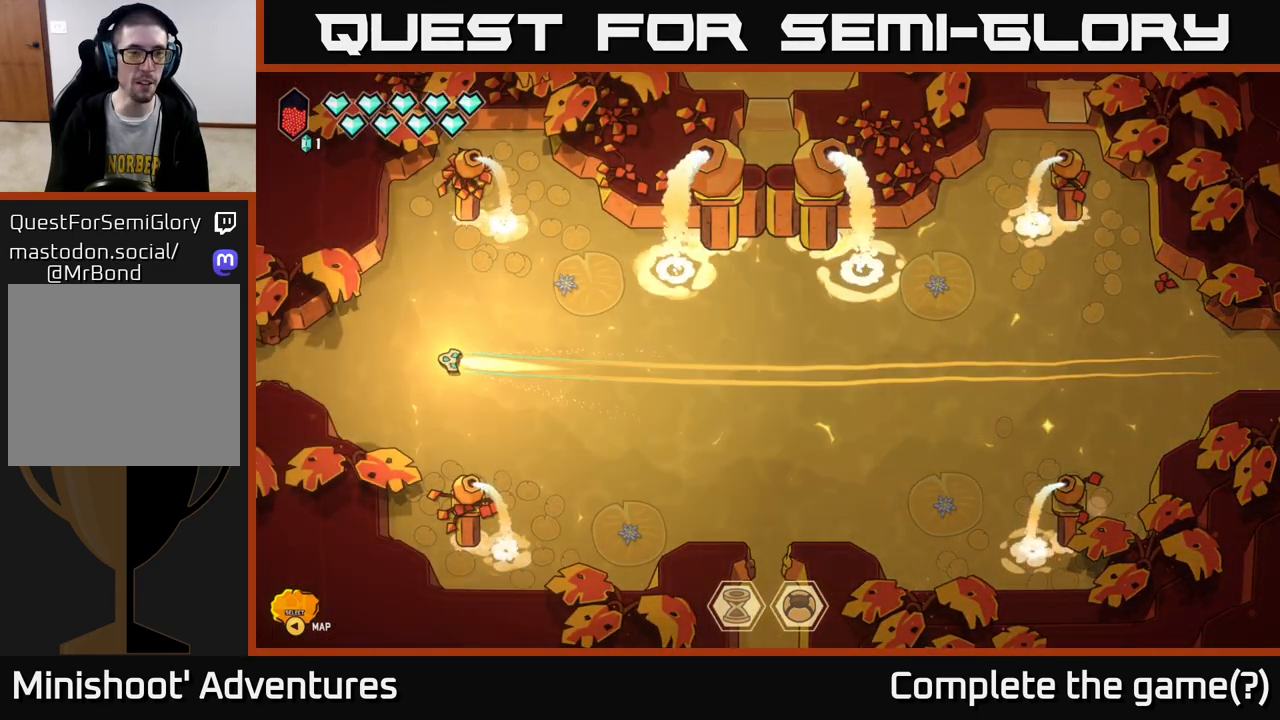
{"buttons": ["L2"], "left_stick": "left", "right_stick": "center", "events": []}
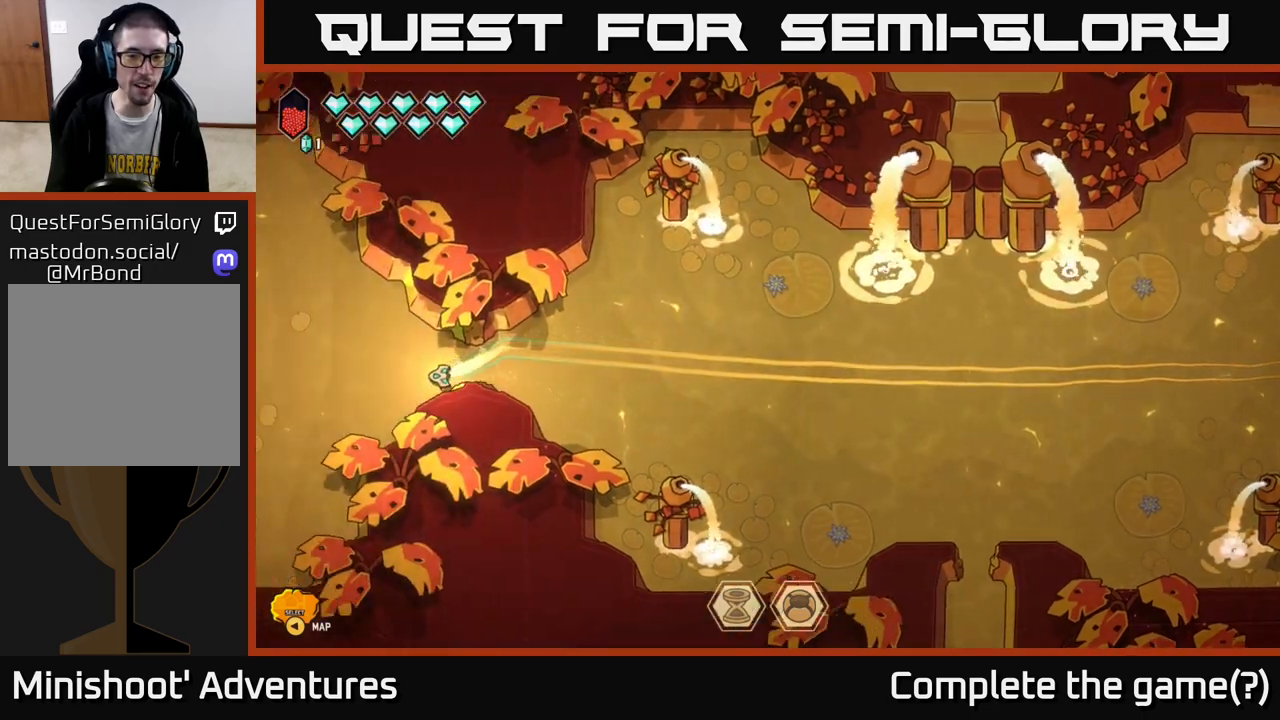
{"buttons": [], "left_stick": "left", "right_stick": "center", "events": [[150, "L2", "up"], [167, "left_stick", "center"], [300, "left_stick", "left"]]}
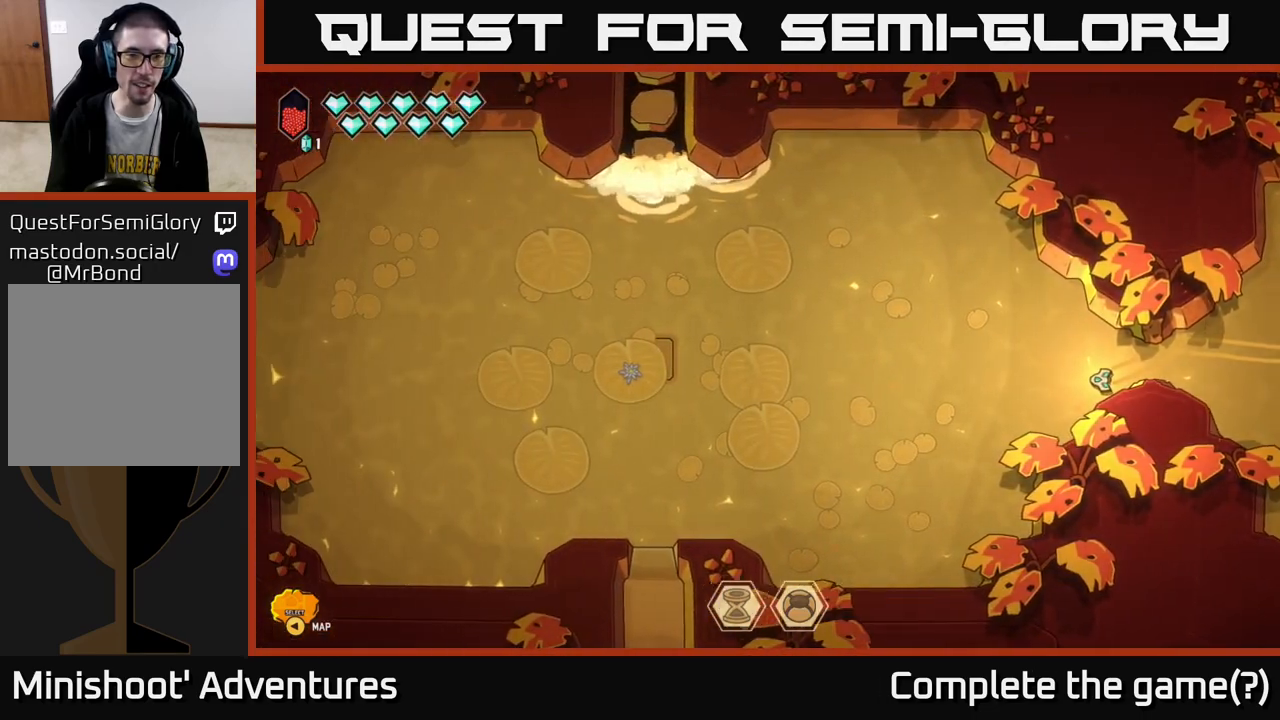
{"buttons": ["L2"], "left_stick": "left", "right_stick": "center", "events": [[417, "L2", "down"]]}
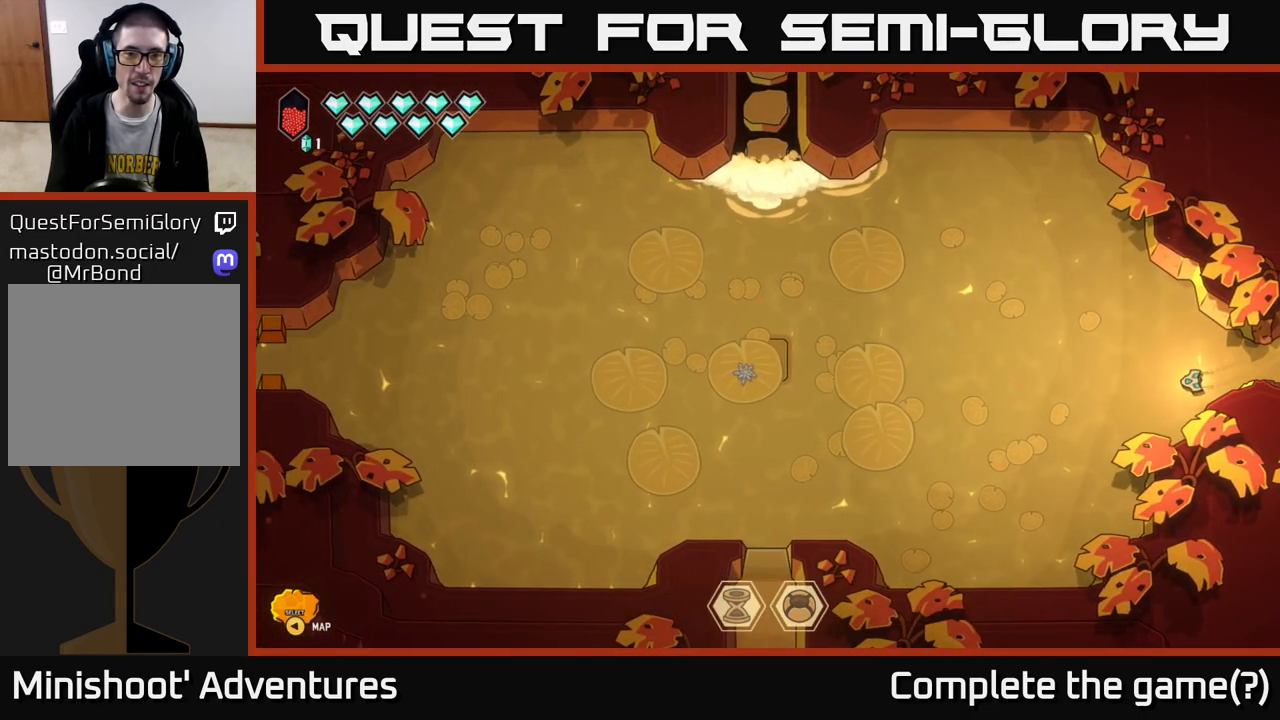
{"buttons": ["L2"], "left_stick": "up-left", "right_stick": "center", "events": [[400, "left_stick", "up-left"]]}
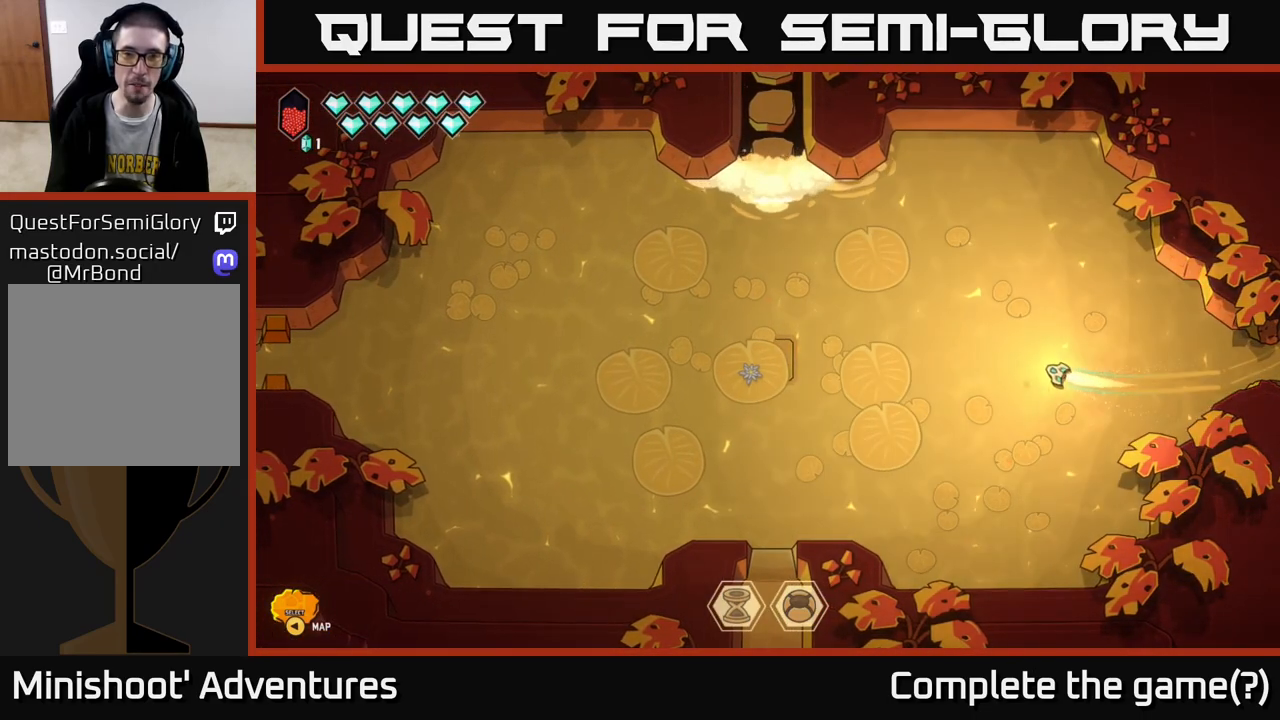
{"buttons": ["L2"], "left_stick": "up-left", "right_stick": "center", "events": [[133, "L2", "up"], [167, "L2", "down"]]}
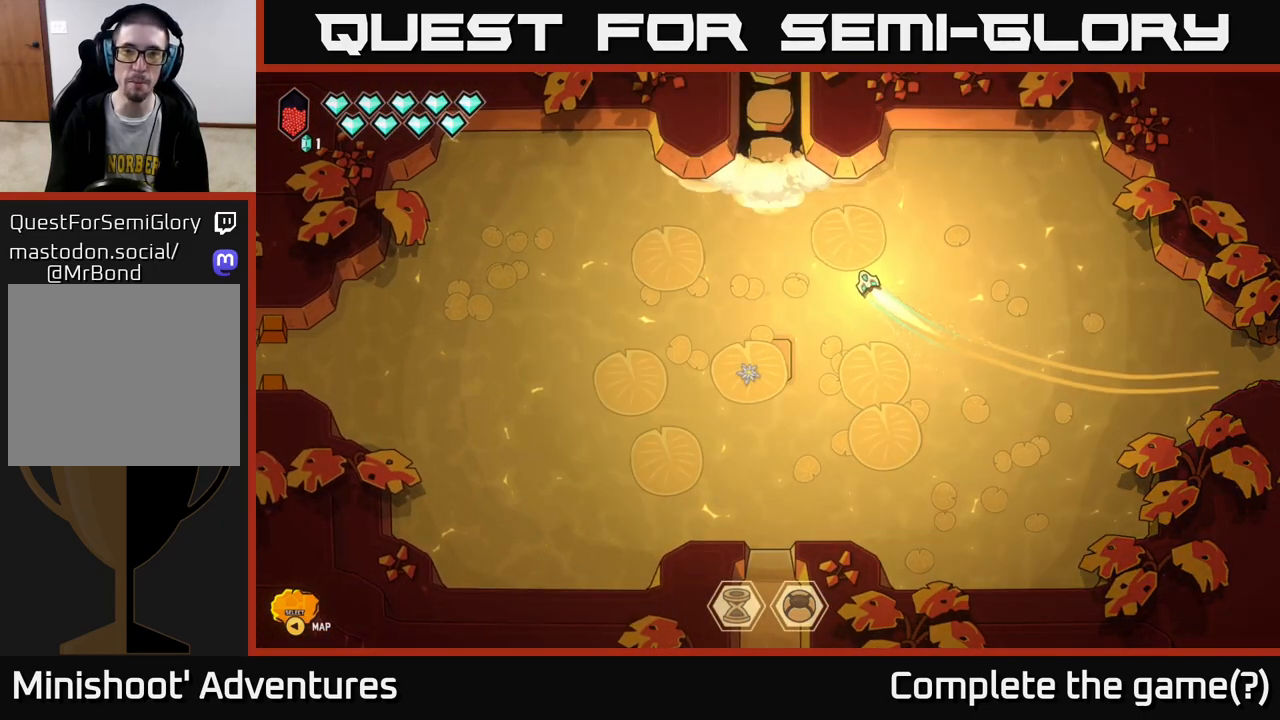
{"buttons": ["L2"], "left_stick": "up", "right_stick": "center", "events": [[117, "left_stick", "up"]]}
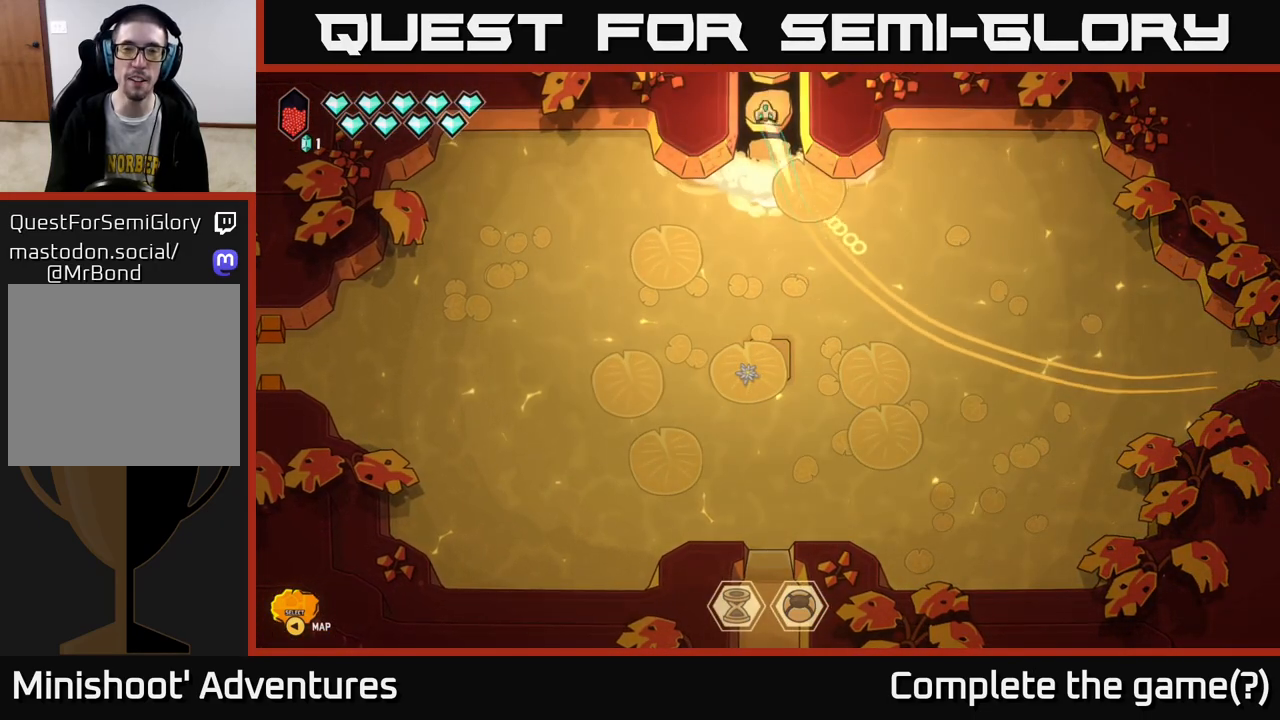
{"buttons": ["L2"], "left_stick": "up-right", "right_stick": "center", "events": [[33, "left_stick", "up-right"]]}
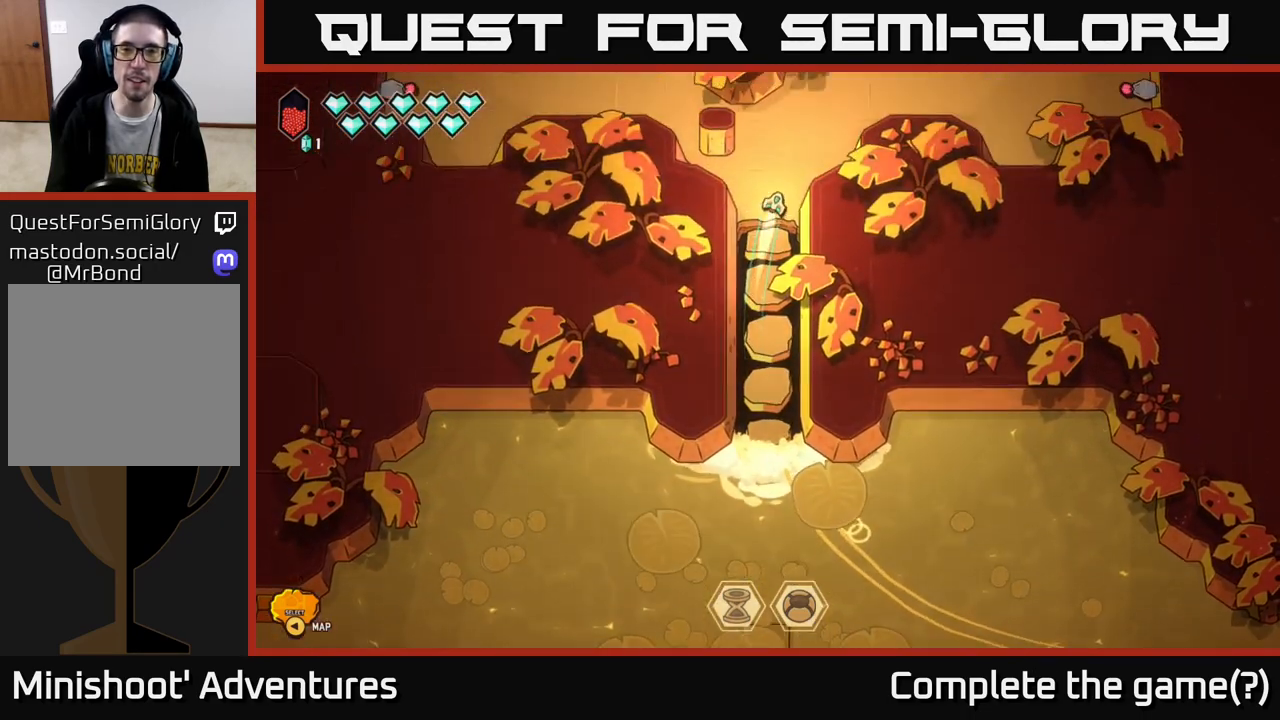
{"buttons": [], "left_stick": "right", "right_stick": "center", "events": [[150, "left_stick", "up"], [283, "L2", "up"], [333, "left_stick", "right"]]}
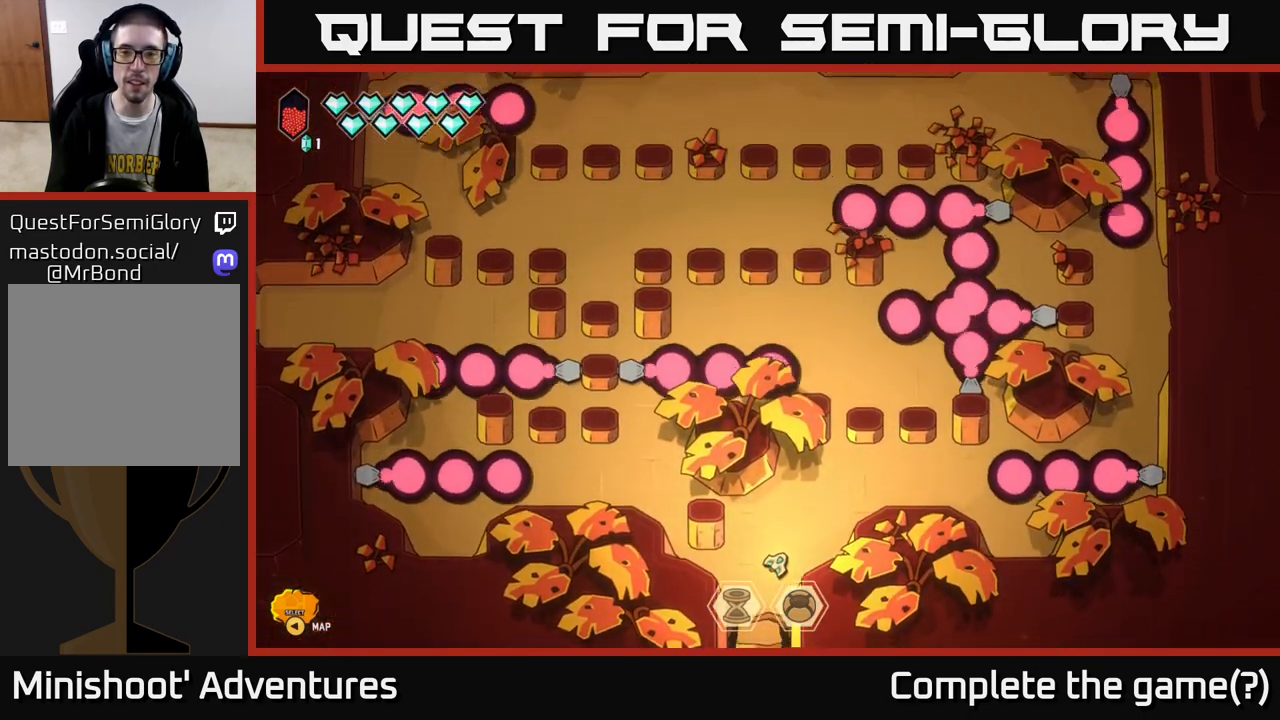
{"buttons": [], "left_stick": "center", "right_stick": "center", "events": [[83, "left_stick", "center"], [217, "left_stick", "down"], [383, "left_stick", "center"]]}
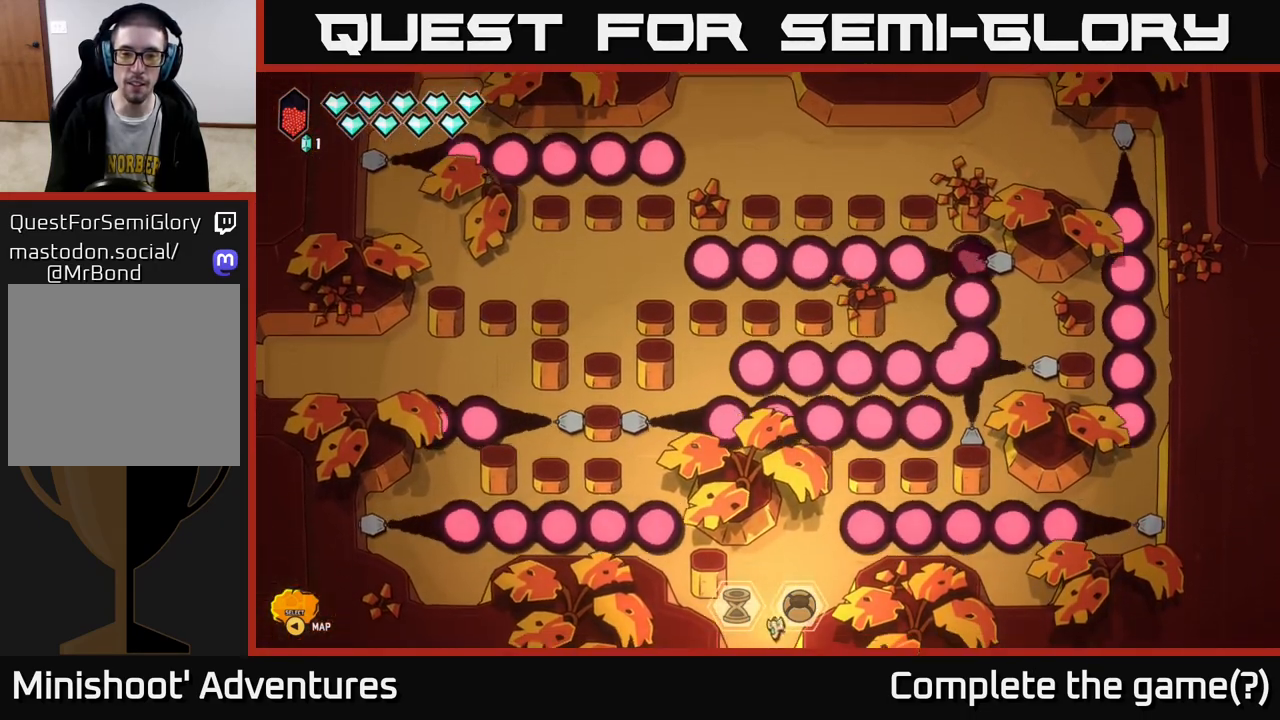
{"buttons": [], "left_stick": "center", "right_stick": "center", "events": []}
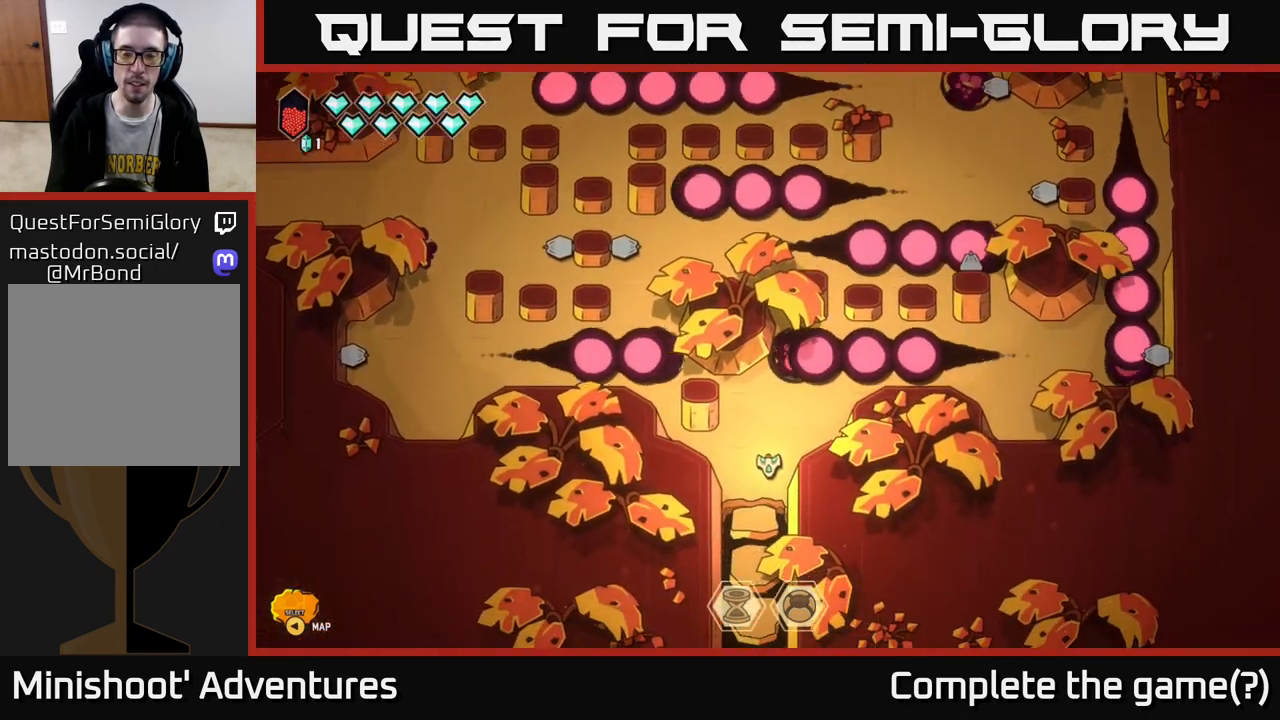
{"buttons": [], "left_stick": "up-right", "right_stick": "center", "events": [[33, "left_stick", "up"], [150, "left_stick", "up-right"]]}
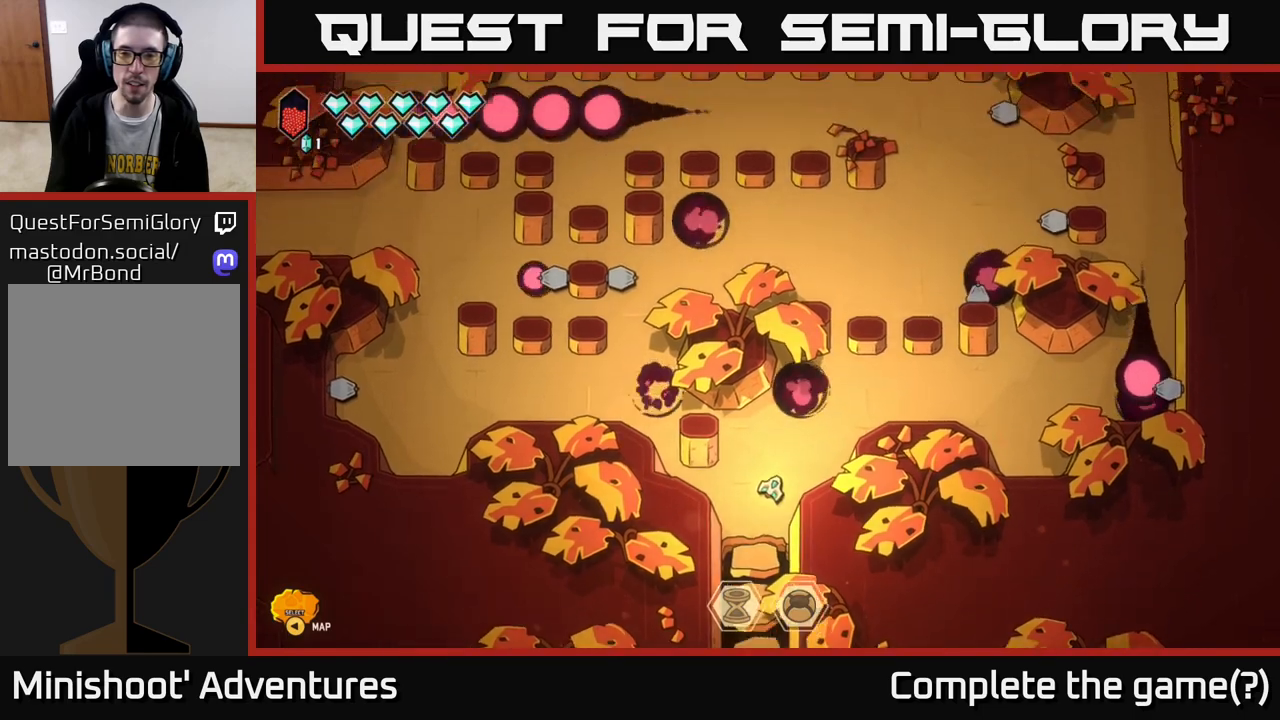
{"buttons": [], "left_stick": "up-right", "right_stick": "center", "events": []}
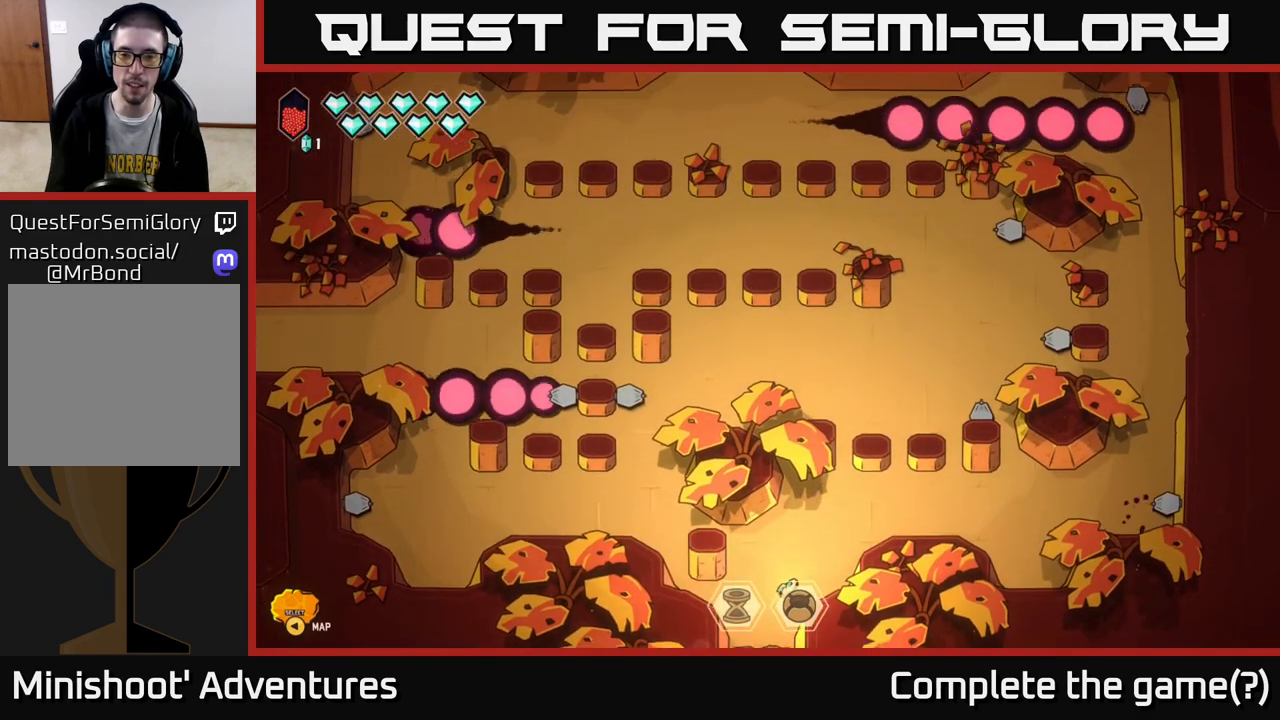
{"buttons": [], "left_stick": "up-right", "right_stick": "center", "events": []}
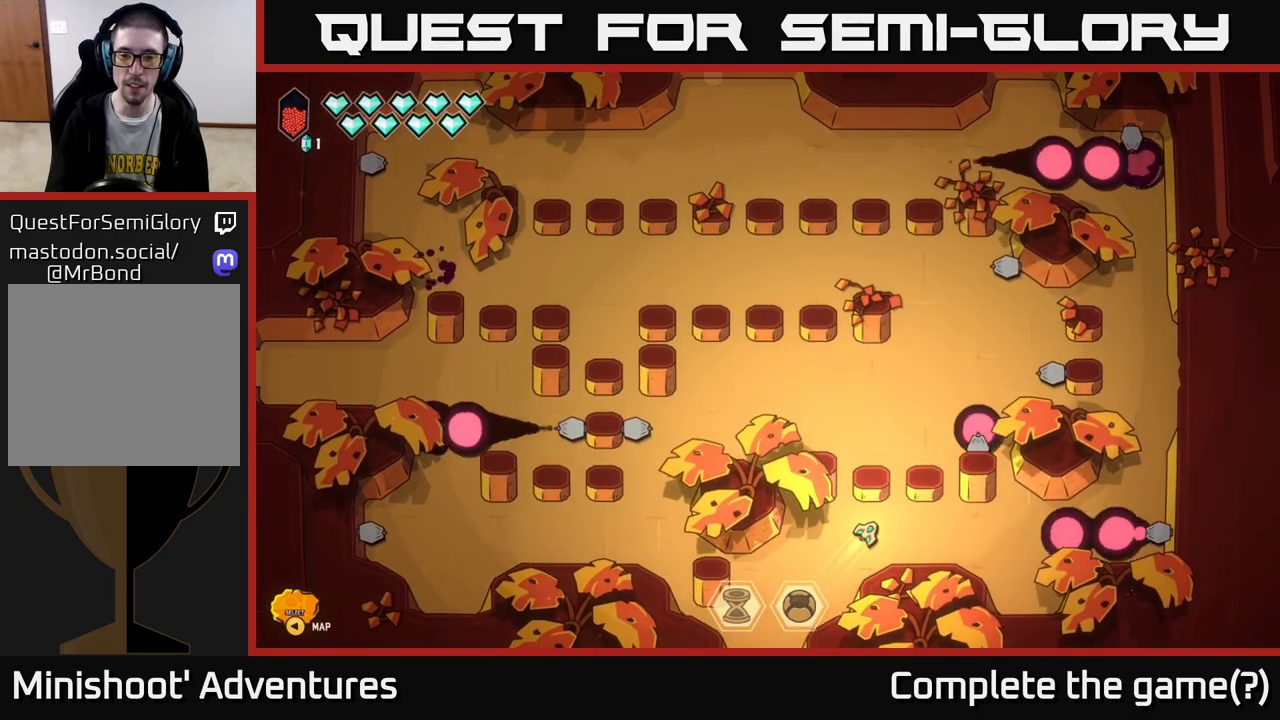
{"buttons": ["L2"], "left_stick": "down-right", "right_stick": "center", "events": [[167, "left_stick", "right"], [267, "left_stick", "down-right"], [317, "L2", "down"]]}
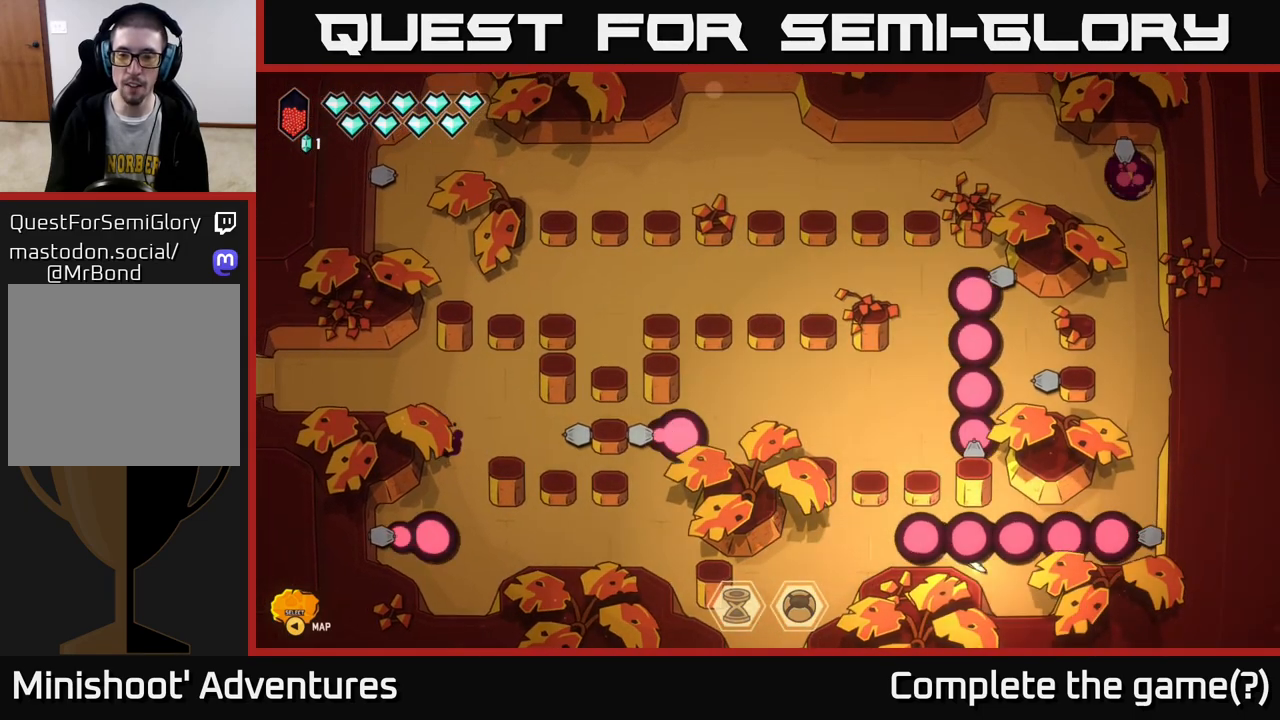
{"buttons": [], "left_stick": "center", "right_stick": "center", "events": [[350, "L2", "up"], [383, "left_stick", "center"]]}
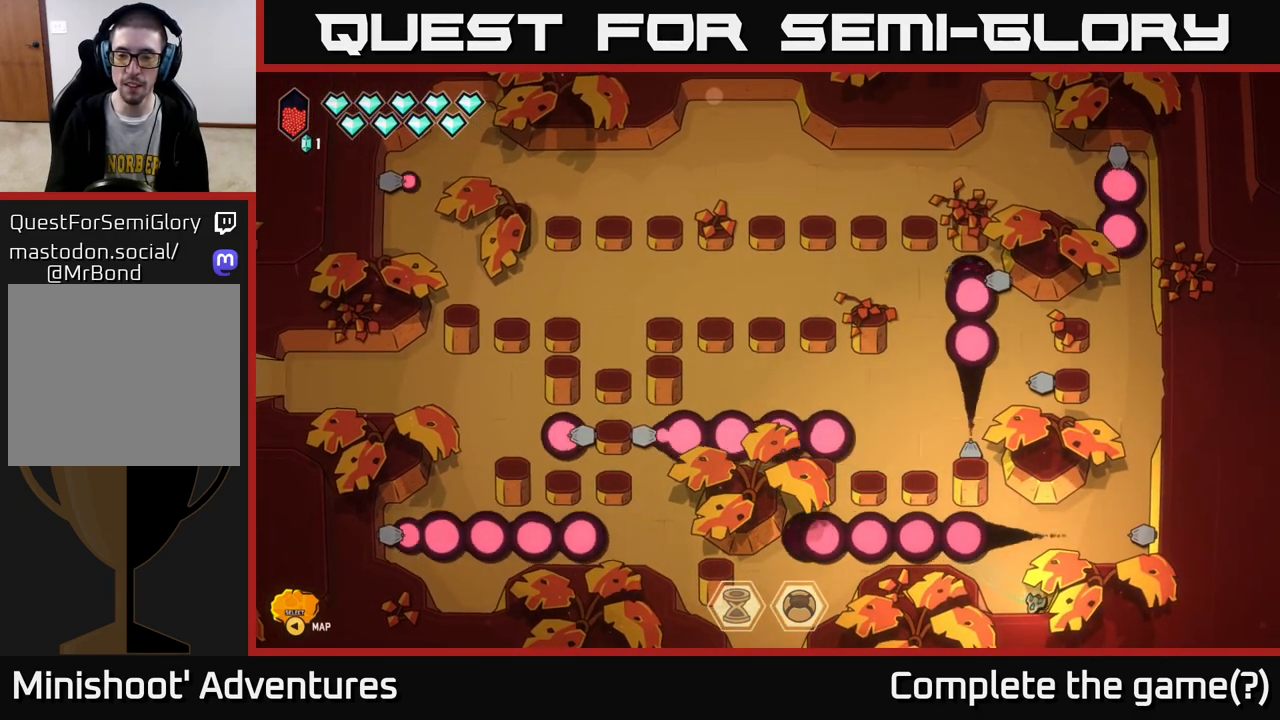
{"buttons": [], "left_stick": "up-left", "right_stick": "center", "events": [[33, "left_stick", "up"], [133, "L2", "down"], [183, "left_stick", "up-right"], [450, "L2", "up"], [450, "left_stick", "up-left"]]}
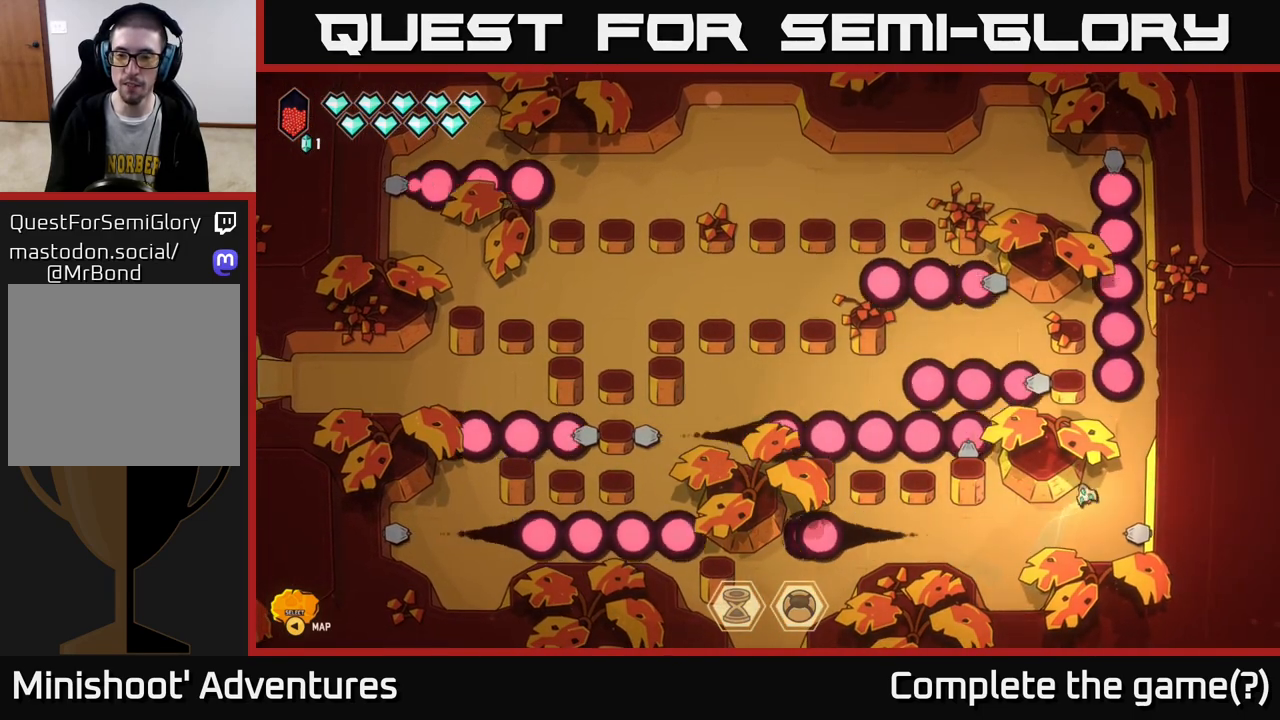
{"buttons": [], "left_stick": "center", "right_stick": "center", "events": [[83, "left_stick", "center"]]}
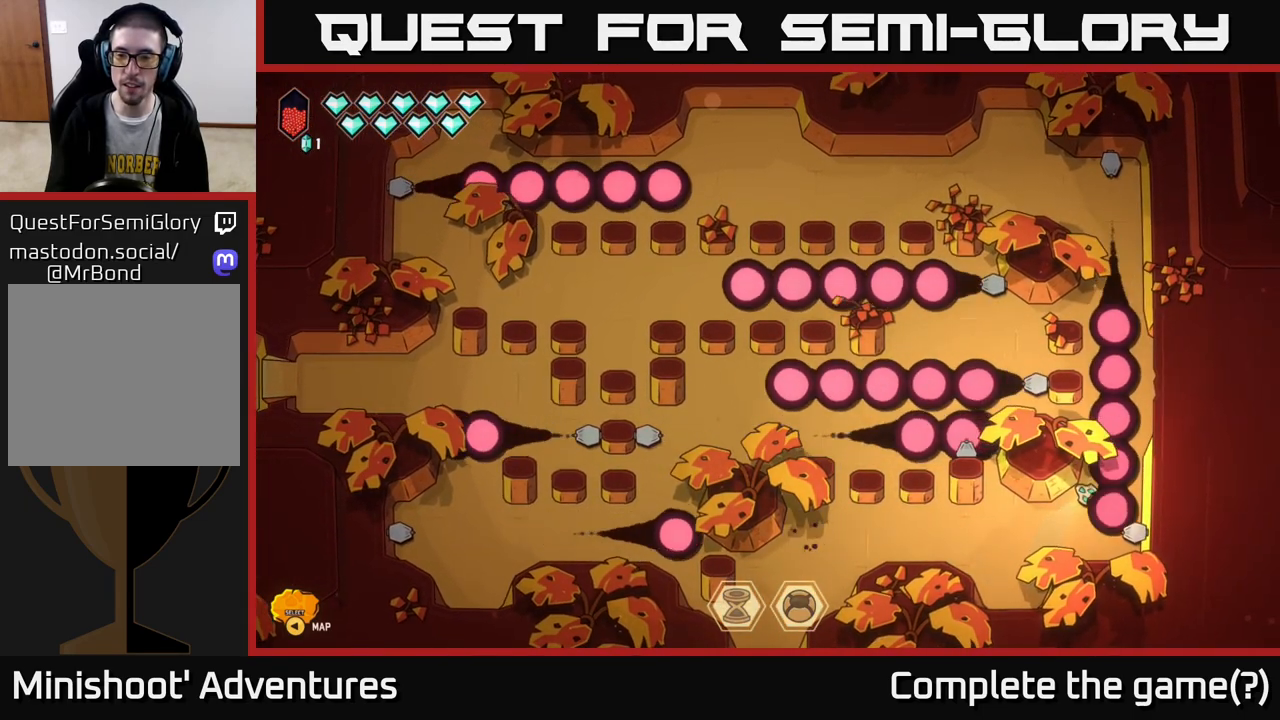
{"buttons": [], "left_stick": "center", "right_stick": "center", "events": []}